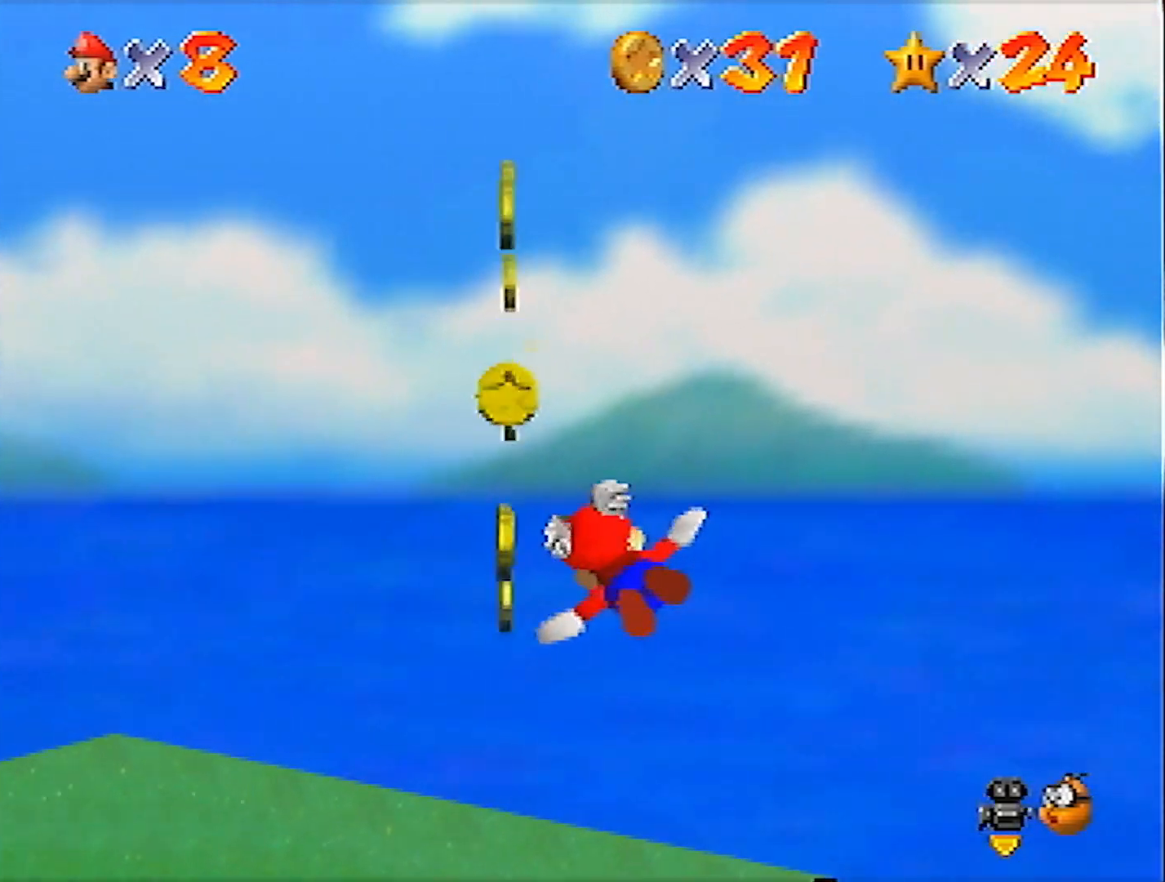
Gameplay with a controller (Nintendo layout); each line is a JSON object with the inputs held at the frame after it. "events" lists button and stick changes between this image and that frame as [ms after this image, input, new state], when the widget could be followed in between. Not read: L3 R3 START.
{"buttons": ["A"], "left_stick": "left", "events": []}
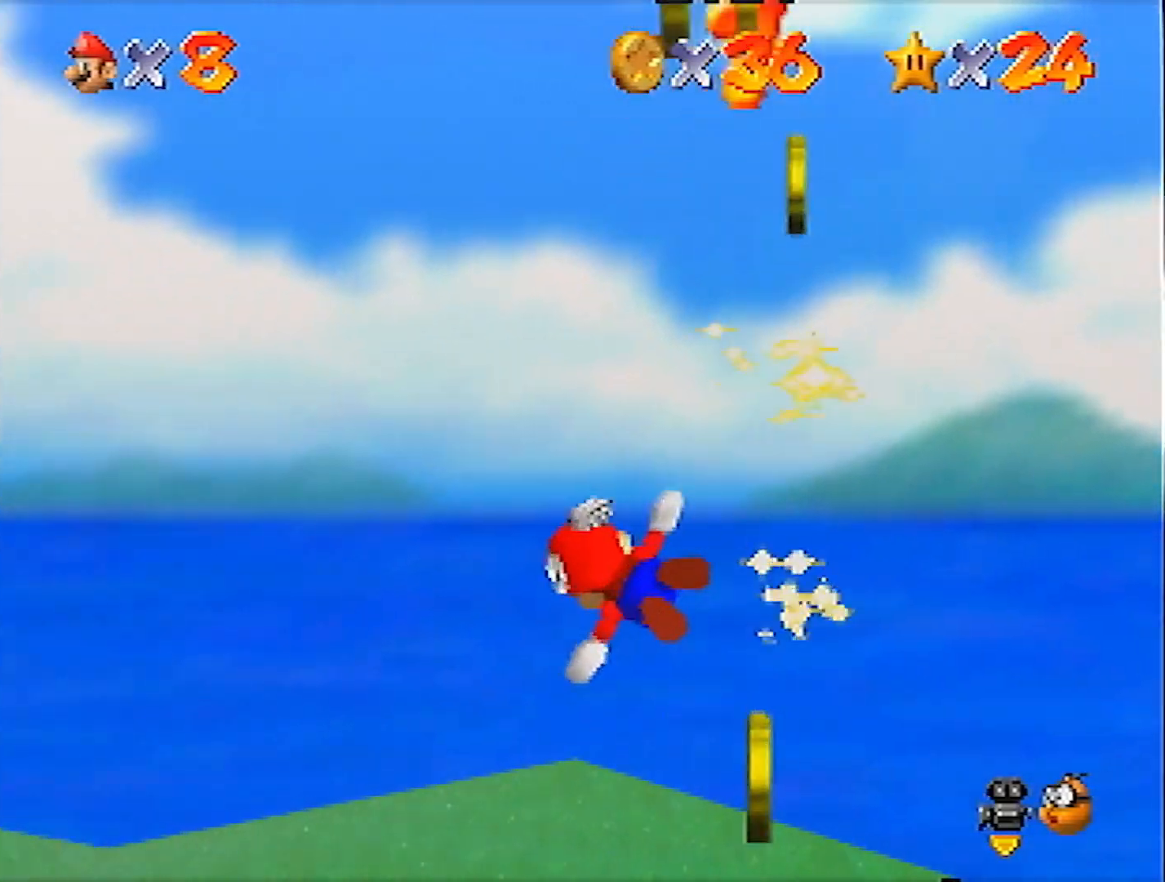
{"buttons": ["A"], "left_stick": "left", "events": []}
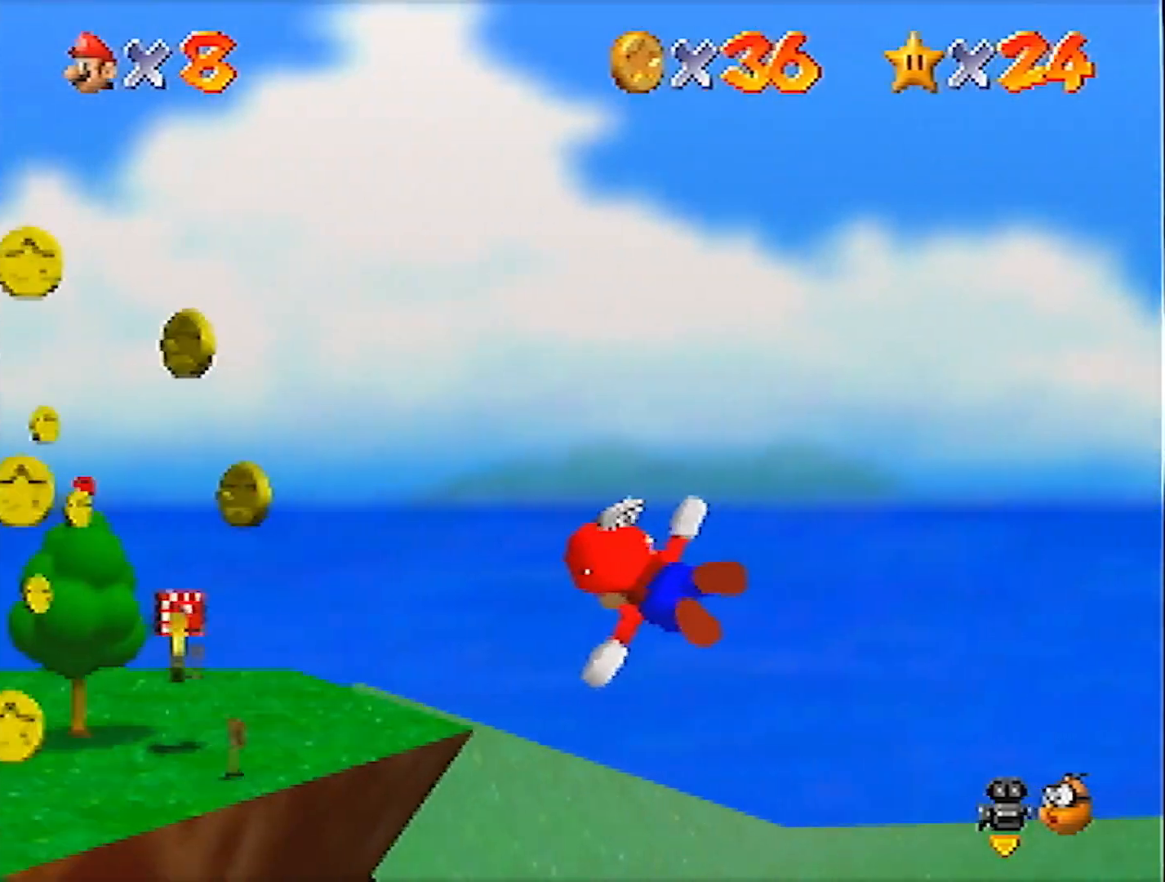
{"buttons": [], "left_stick": "center", "events": [[67, "A", "up"], [167, "left_stick", "down-left"], [434, "left_stick", "center"]]}
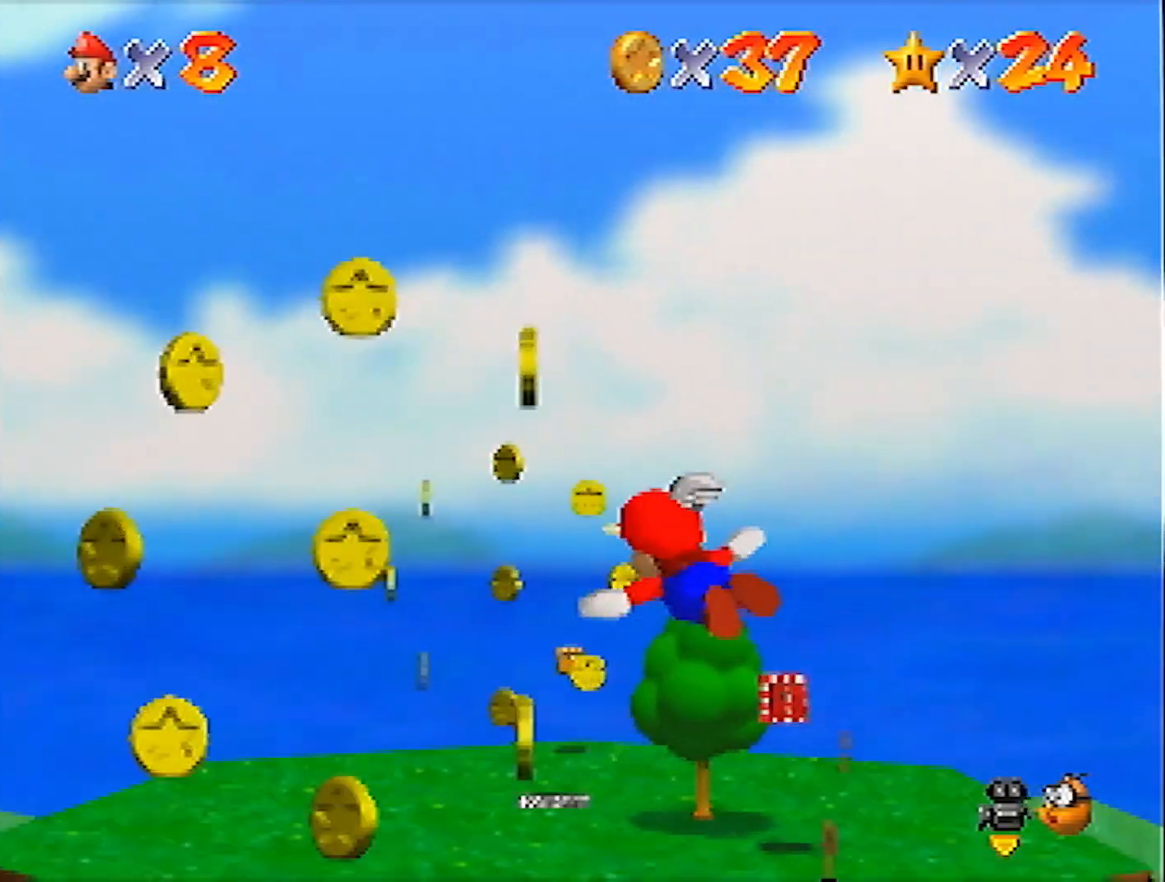
{"buttons": [], "left_stick": "up-right", "events": [[67, "left_stick", "right"], [367, "left_stick", "up-right"]]}
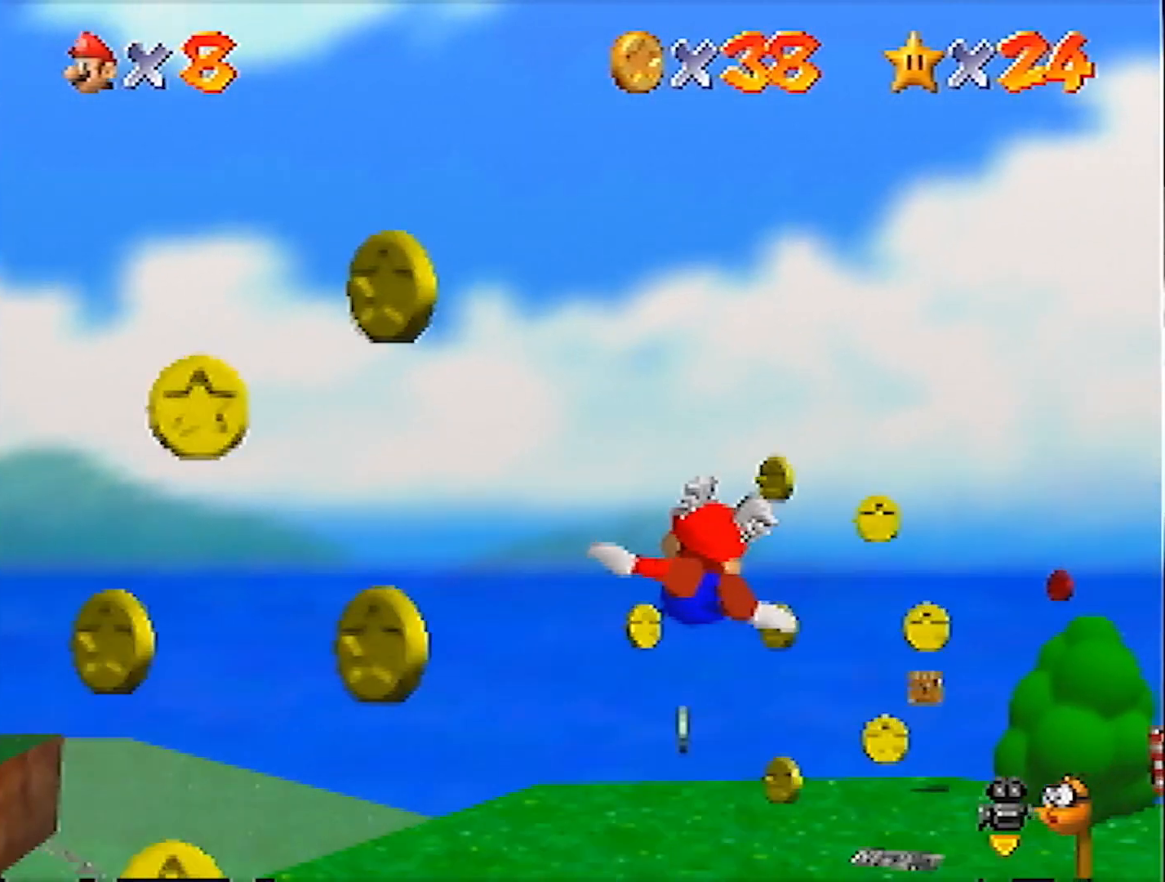
{"buttons": [], "left_stick": "center", "events": [[234, "left_stick", "center"]]}
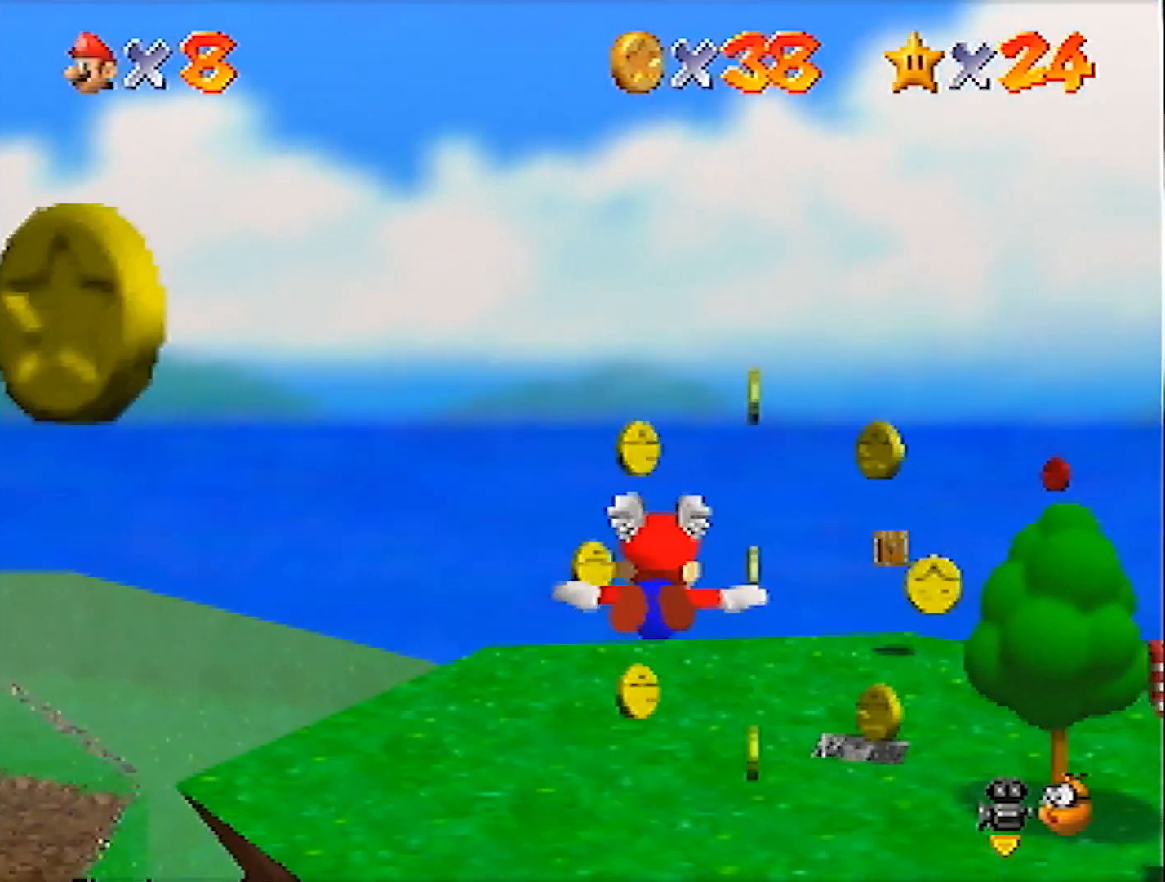
{"buttons": [], "left_stick": "center", "events": [[100, "left_stick", "up"], [234, "left_stick", "center"], [334, "left_stick", "down"], [467, "left_stick", "center"]]}
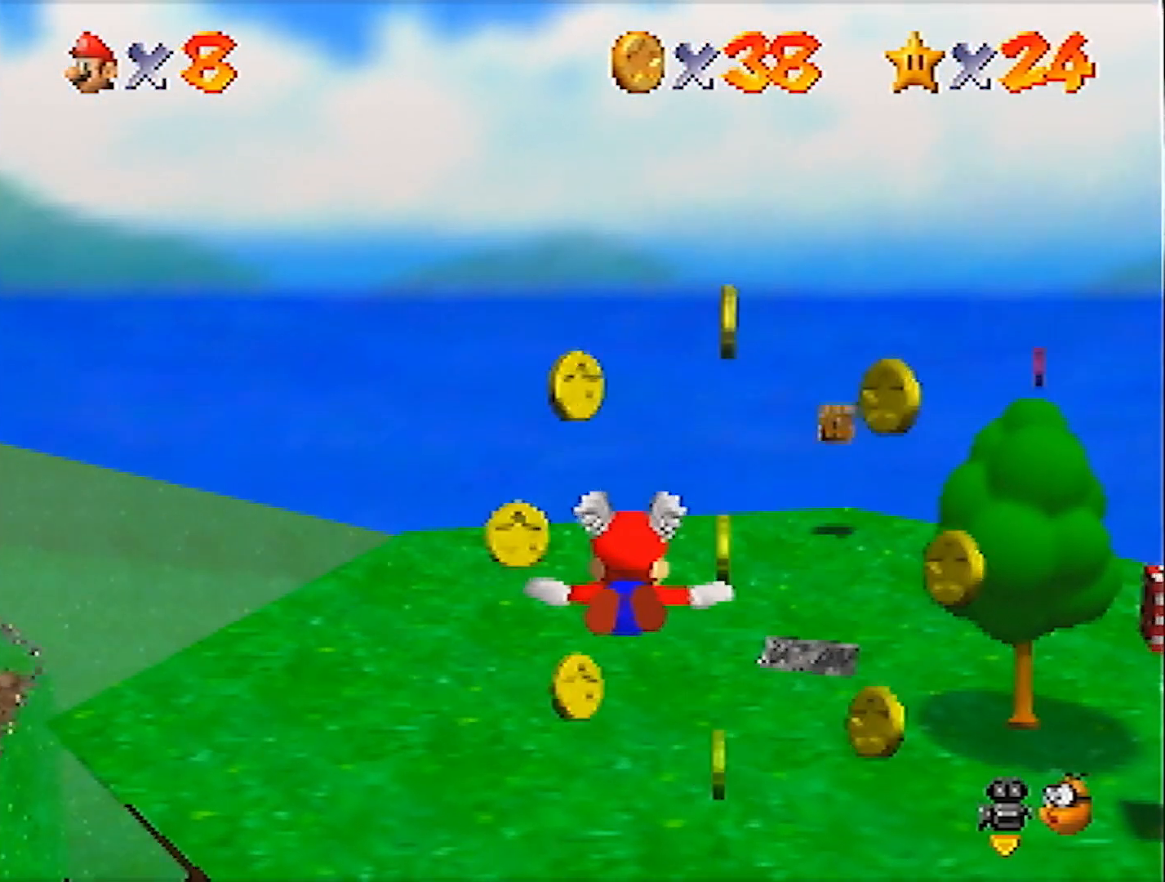
{"buttons": [], "left_stick": "center", "events": [[201, "Z", "down"], [301, "C_LEFT", "down"], [367, "Z", "up"], [434, "C_LEFT", "up"]]}
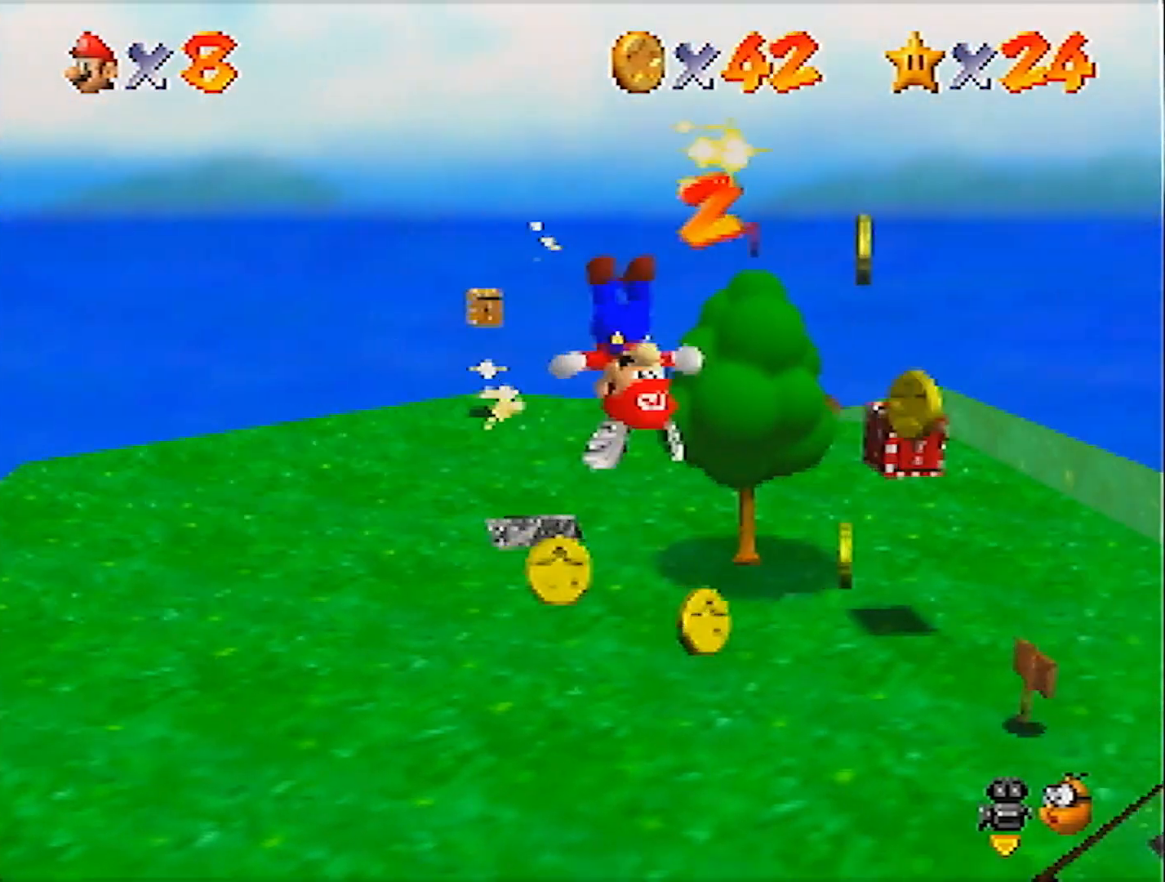
{"buttons": [], "left_stick": "up", "events": [[500, "left_stick", "up"]]}
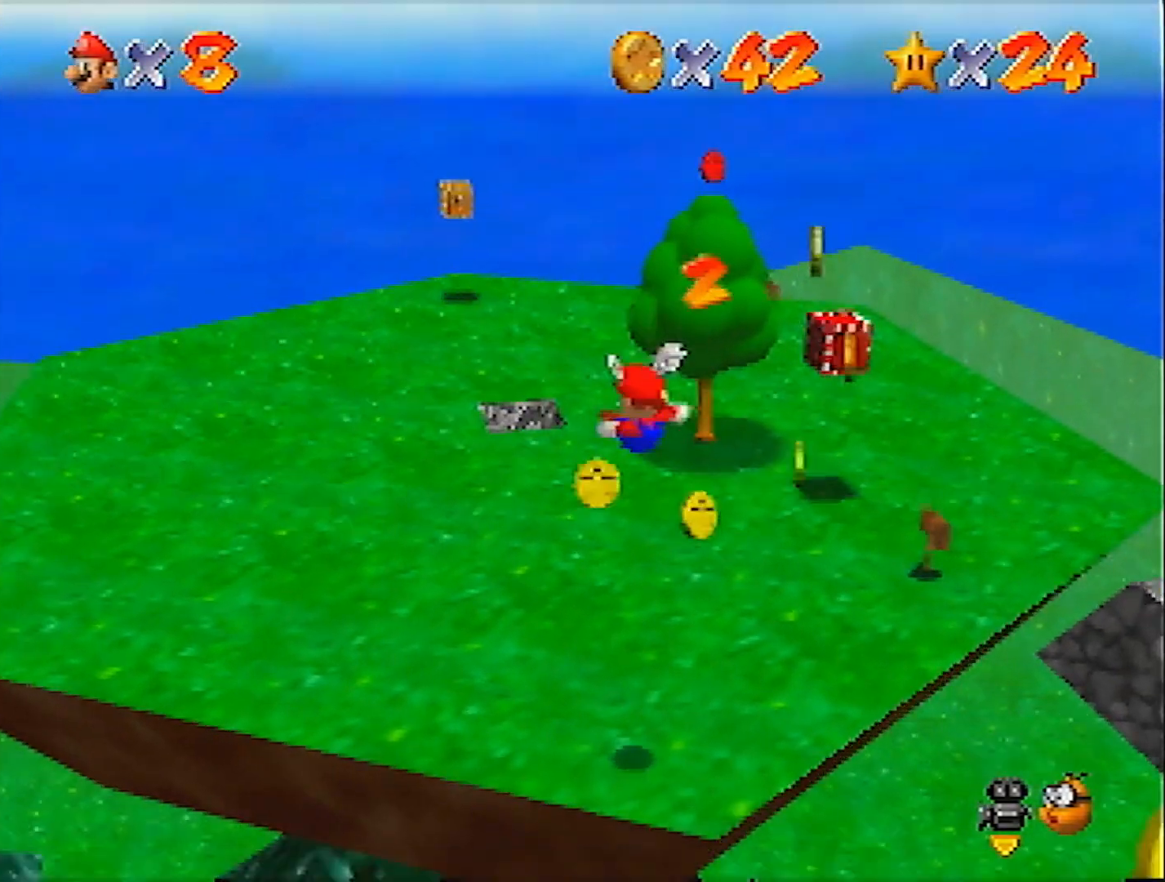
{"buttons": [], "left_stick": "right", "events": [[267, "left_stick", "up-right"], [501, "left_stick", "right"]]}
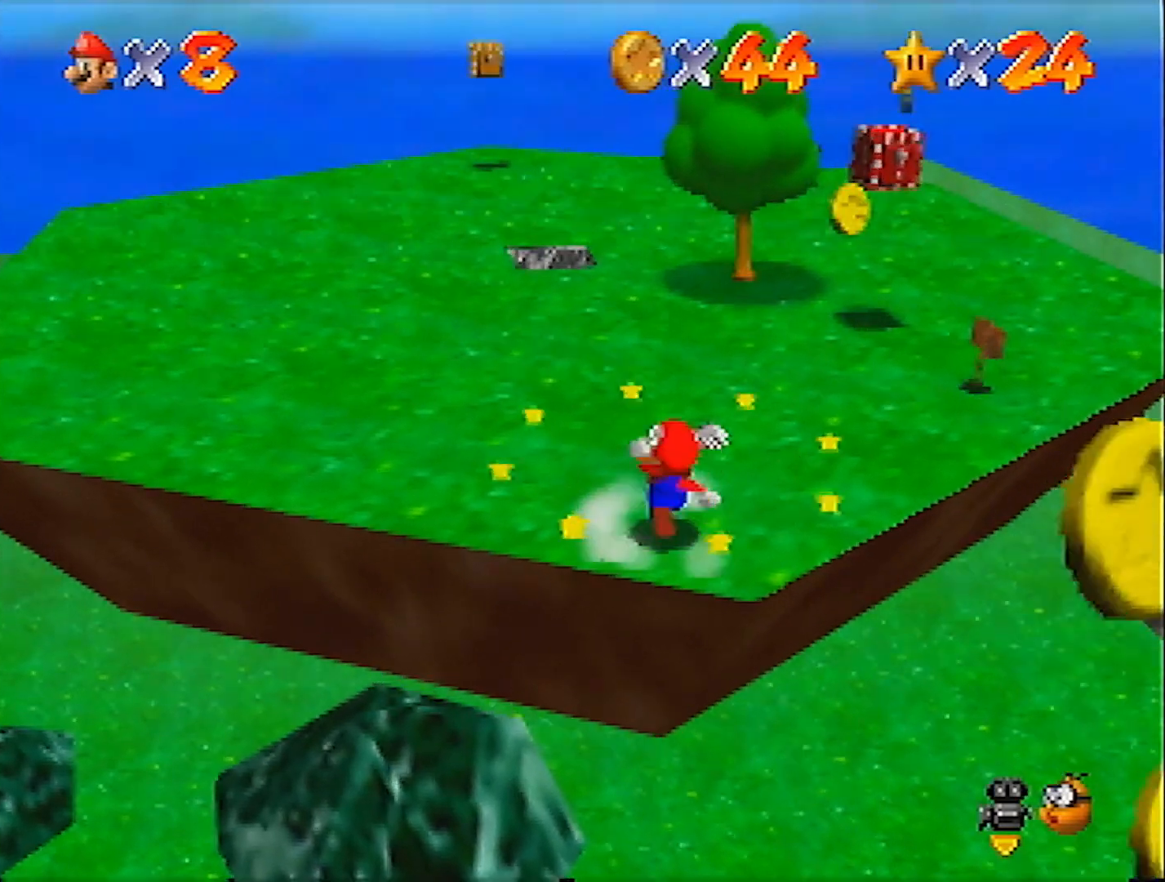
{"buttons": [], "left_stick": "center", "events": [[300, "left_stick", "down-right"], [500, "left_stick", "center"]]}
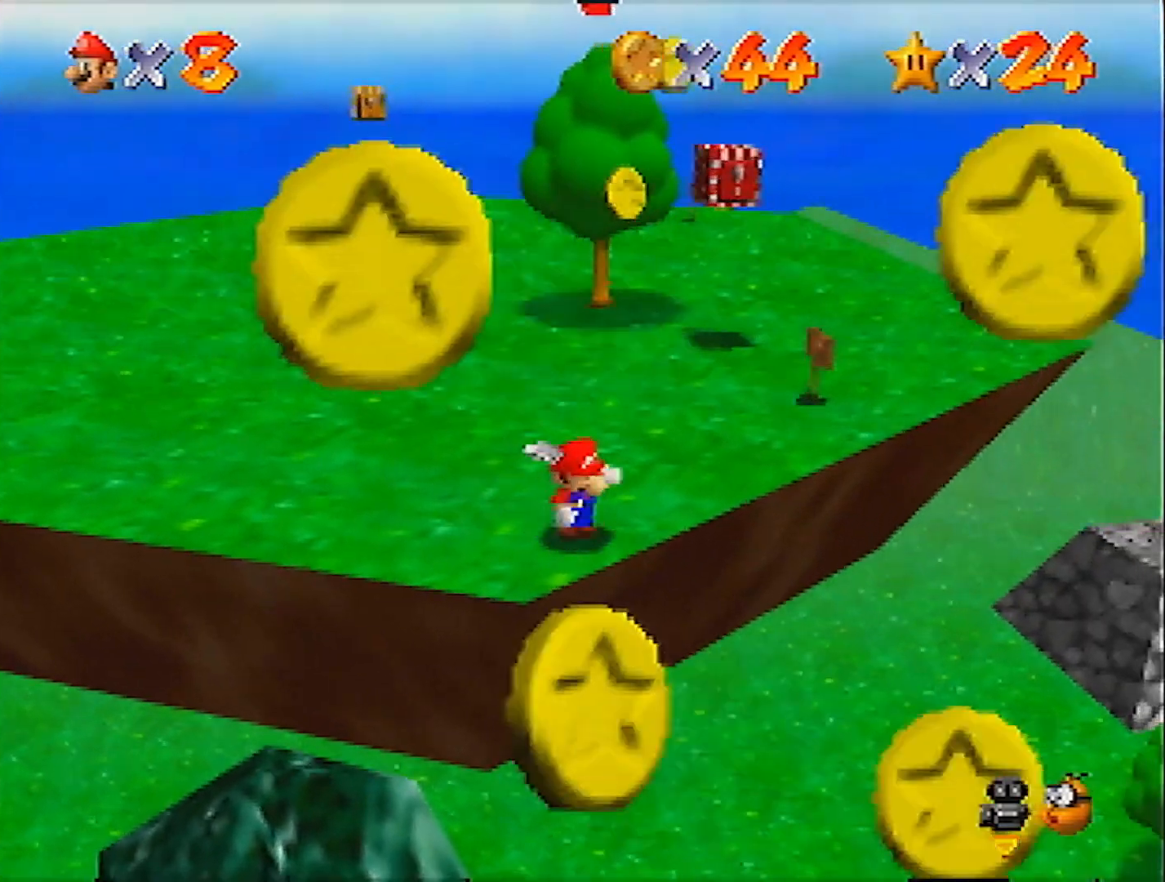
{"buttons": ["A"], "left_stick": "up", "events": [[34, "left_stick", "up"], [167, "A", "down"], [167, "left_stick", "up-right"], [301, "left_stick", "center"], [434, "left_stick", "up"]]}
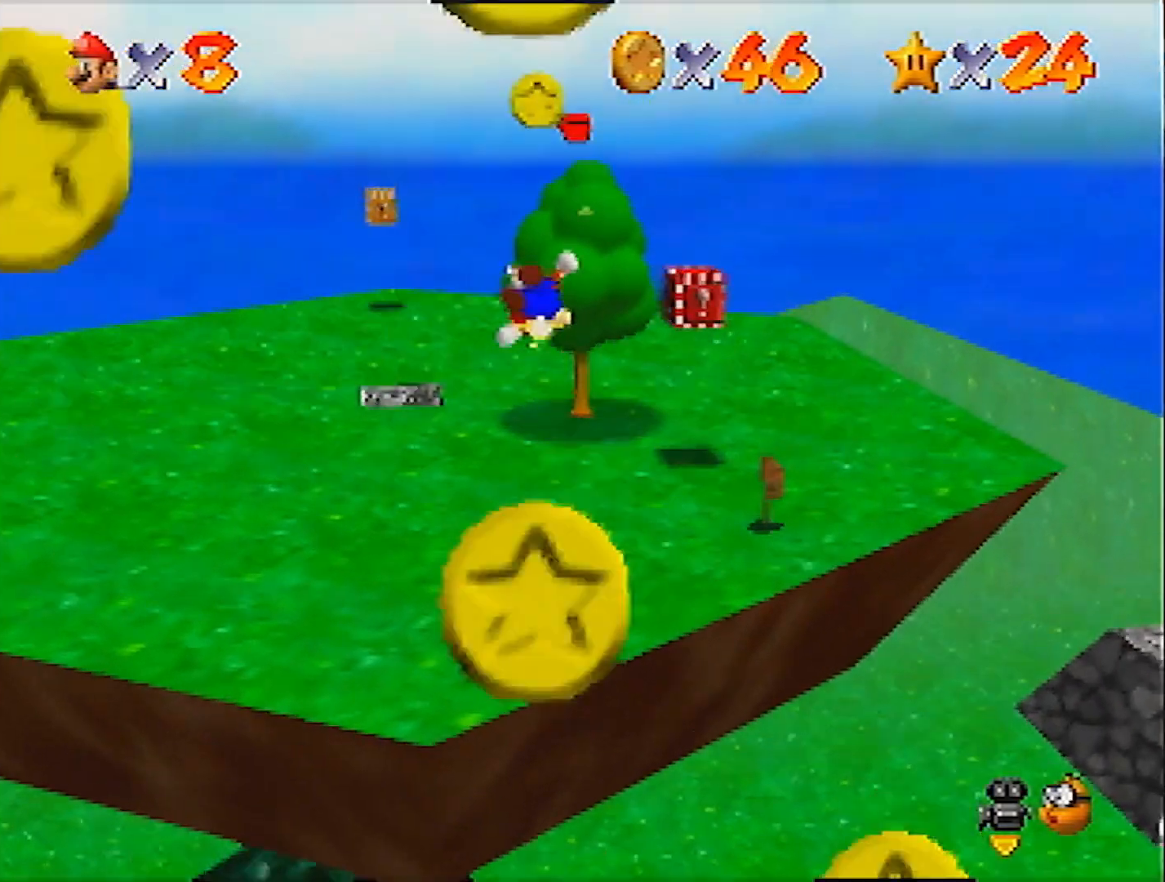
{"buttons": [], "left_stick": "up-right", "events": [[100, "left_stick", "up-left"], [300, "left_stick", "up"], [400, "left_stick", "up-right"], [467, "A", "up"]]}
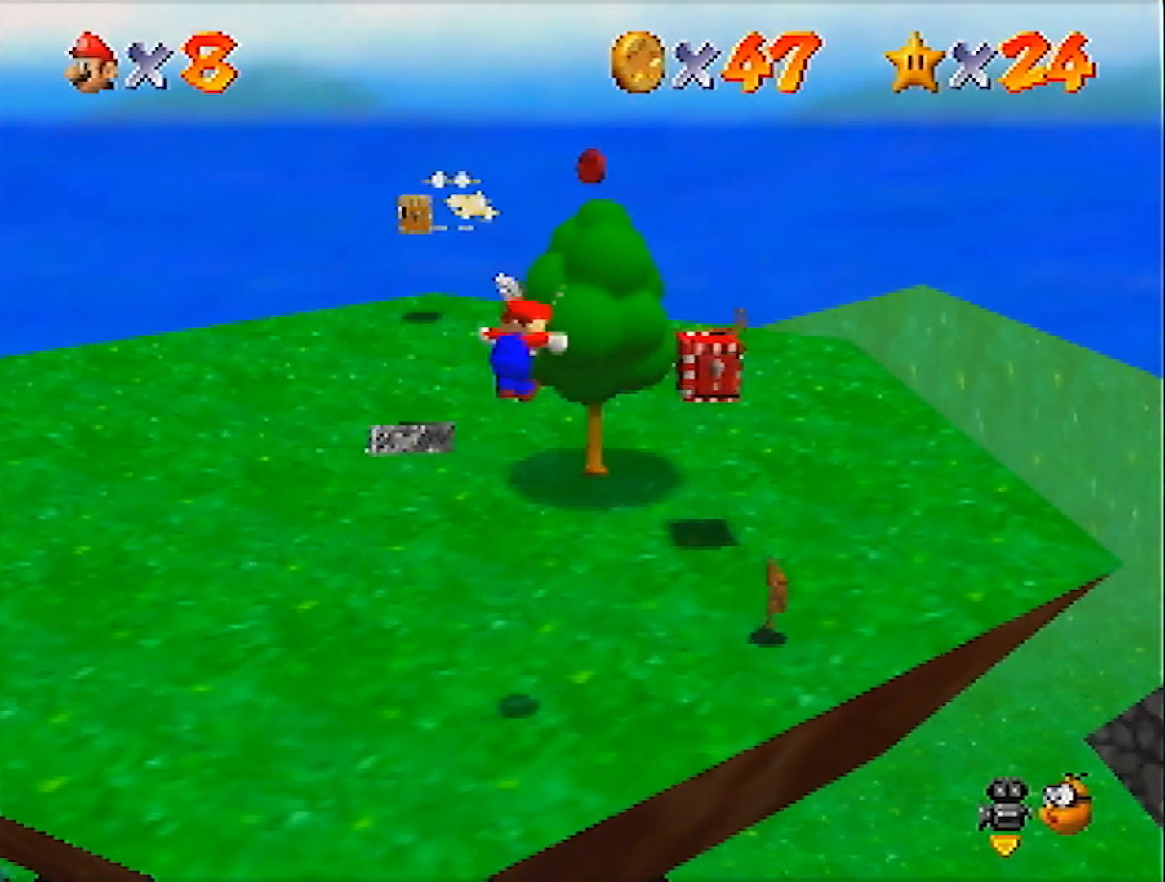
{"buttons": [], "left_stick": "up-left", "events": [[267, "left_stick", "up"], [501, "left_stick", "up-left"]]}
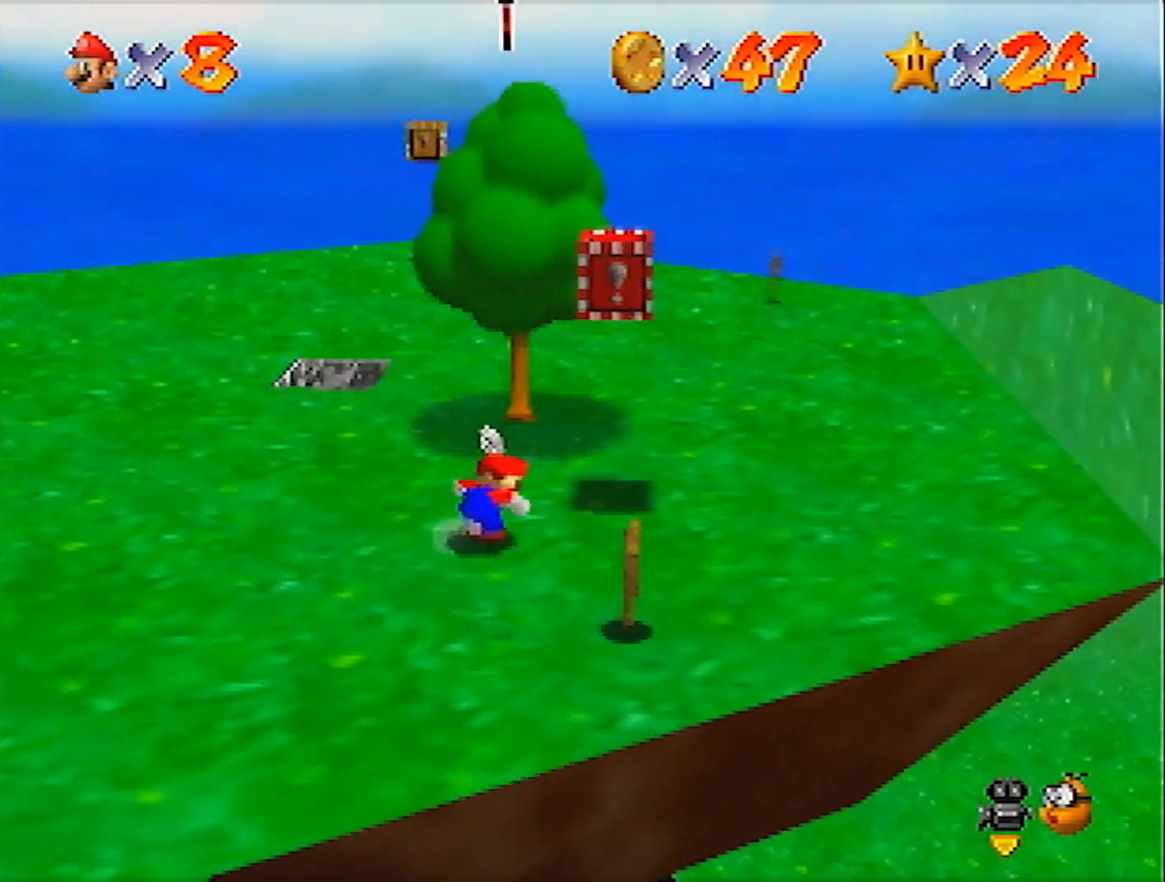
{"buttons": ["A", "B"], "left_stick": "right", "events": [[100, "A", "down"], [200, "left_stick", "center"], [267, "left_stick", "down"], [334, "left_stick", "down-right"], [467, "B", "down"], [467, "left_stick", "right"]]}
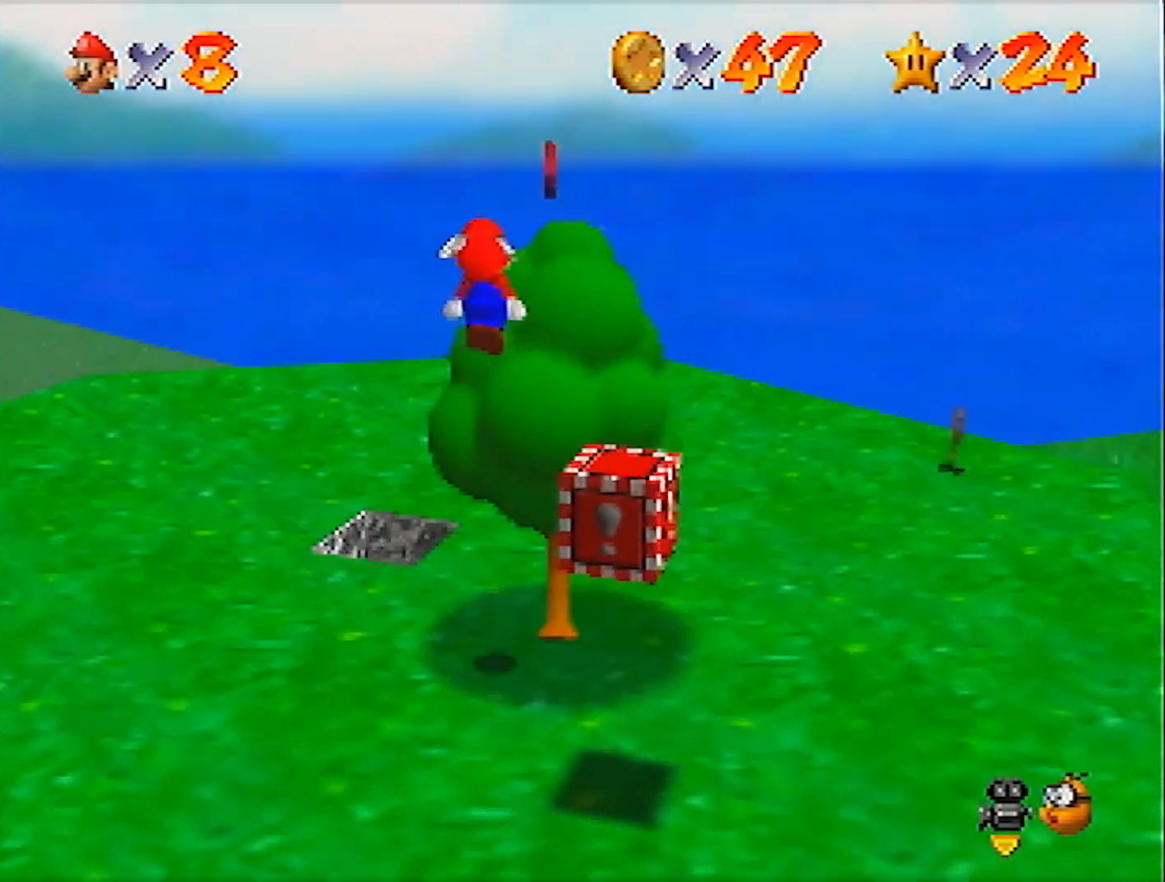
{"buttons": [], "left_stick": "down", "events": [[67, "left_stick", "up-left"], [101, "A", "up"], [101, "B", "up"], [134, "left_stick", "left"], [367, "left_stick", "center"], [501, "left_stick", "down"]]}
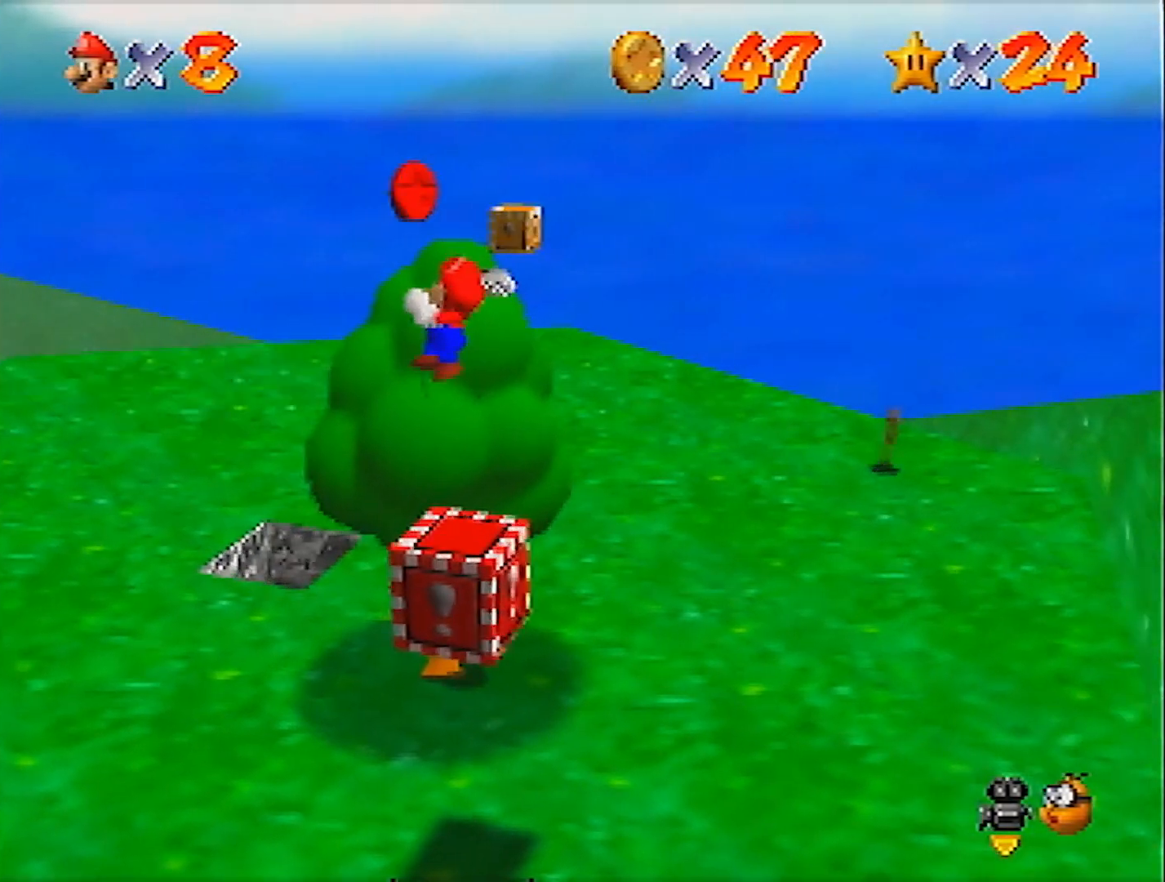
{"buttons": [], "left_stick": "down", "events": []}
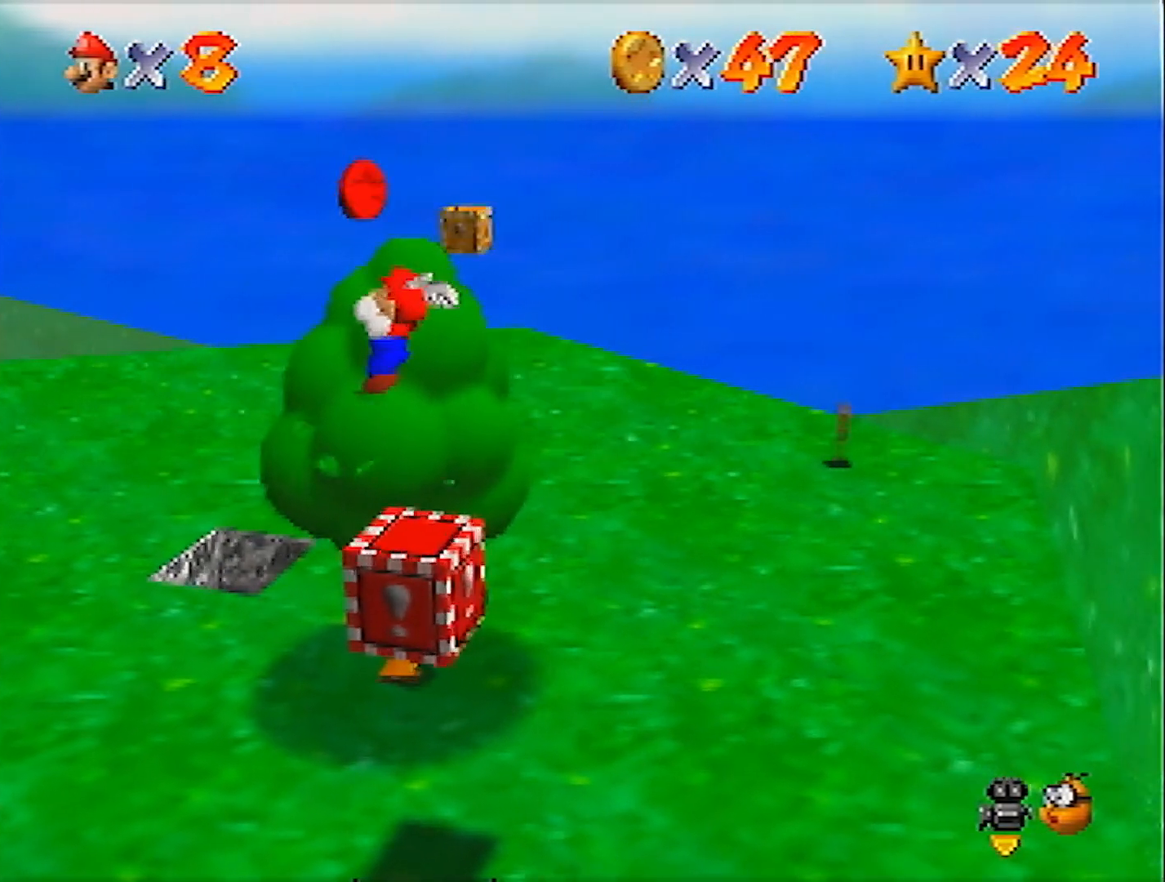
{"buttons": [], "left_stick": "down-left", "events": [[167, "left_stick", "down-left"], [301, "A", "down"], [334, "A", "up"]]}
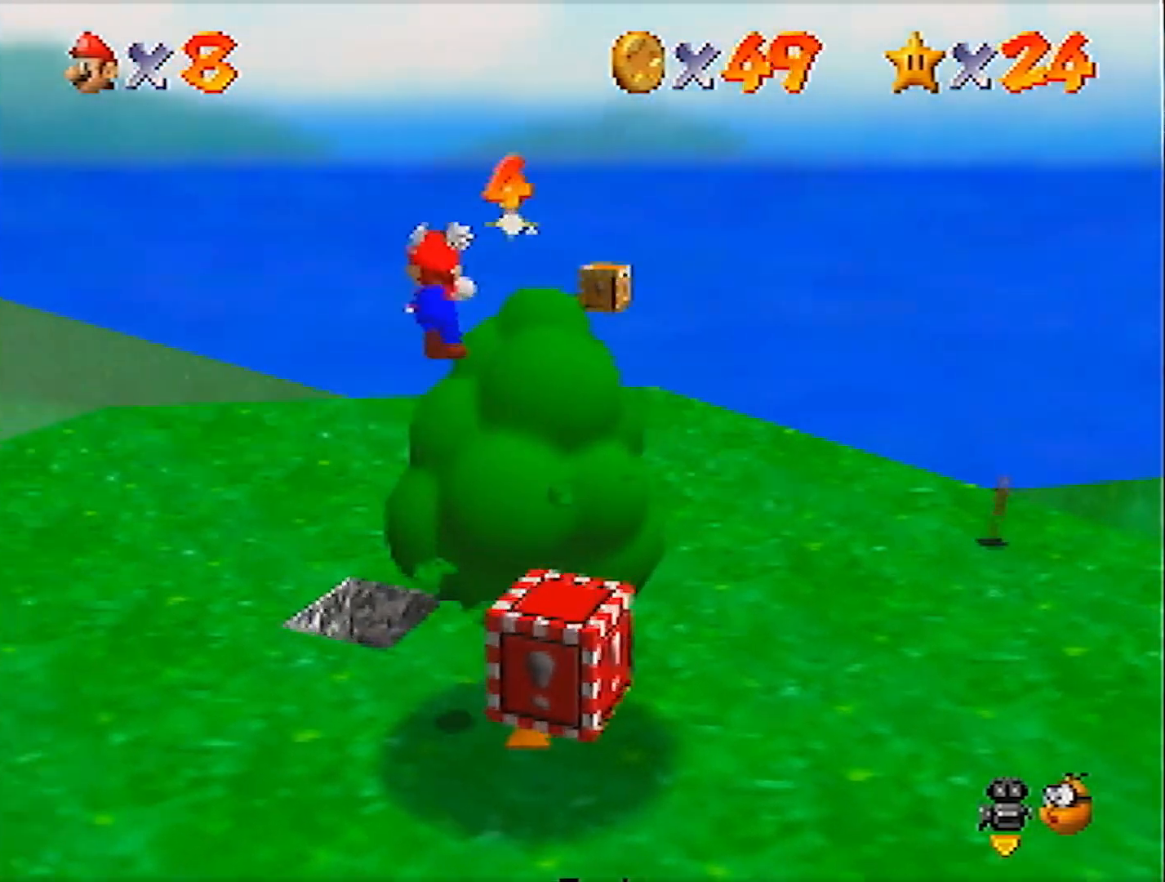
{"buttons": ["B"], "left_stick": "left", "events": [[167, "left_stick", "right"], [334, "left_stick", "up-right"], [467, "B", "down"], [467, "left_stick", "left"]]}
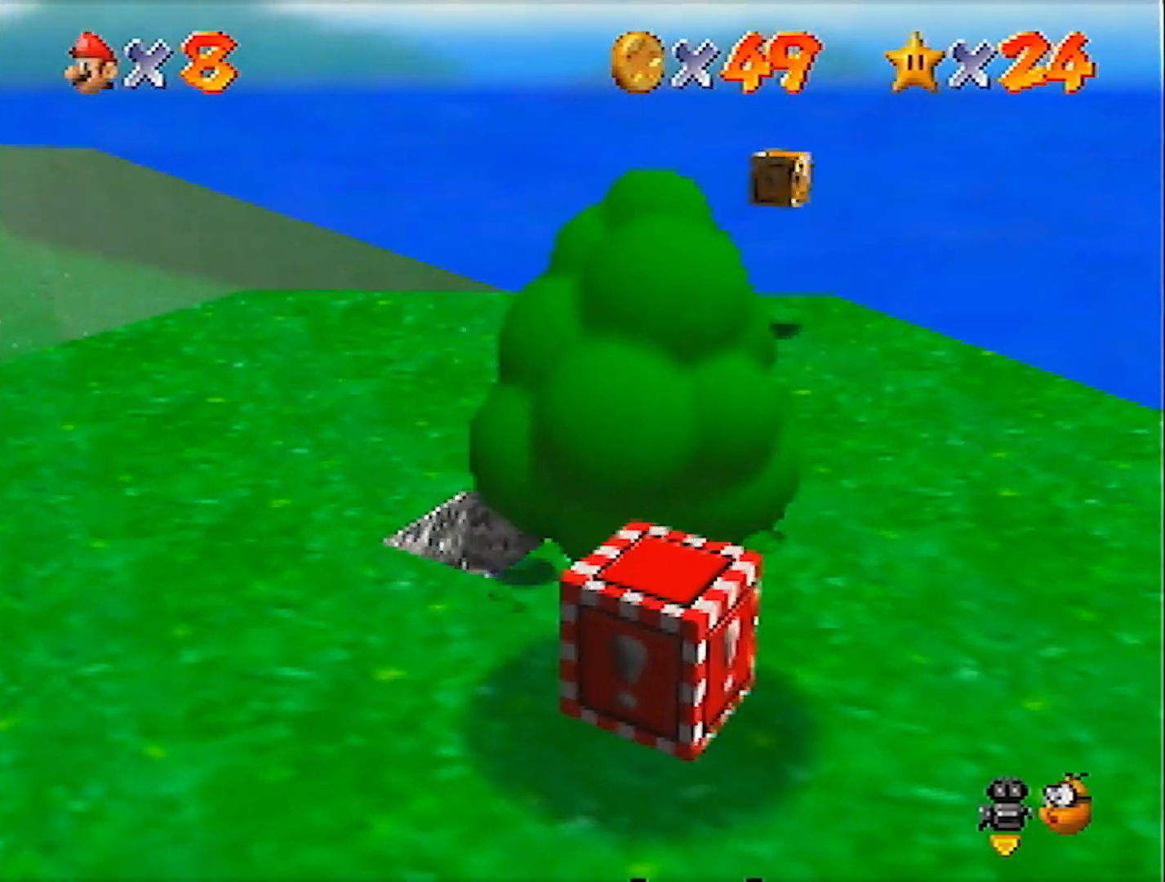
{"buttons": [], "left_stick": "center", "events": [[34, "B", "up"], [301, "left_stick", "center"]]}
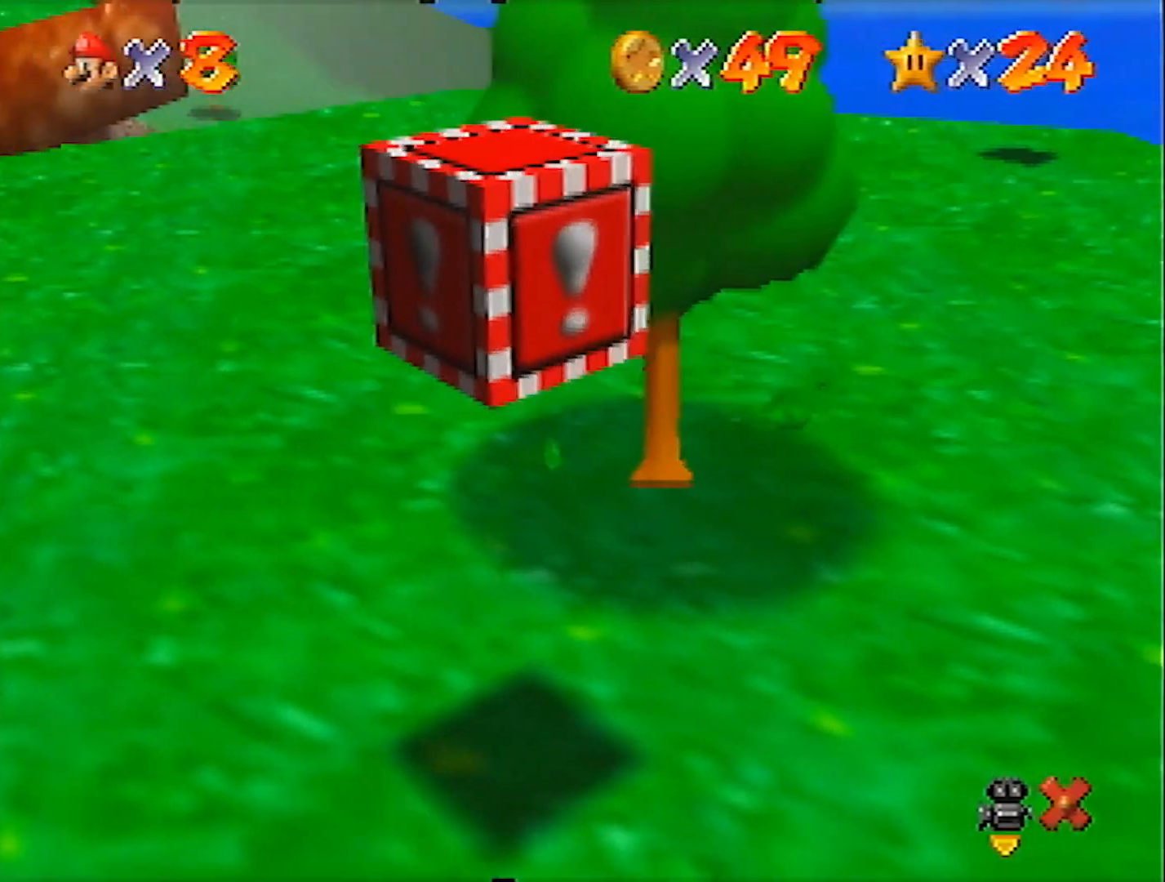
{"buttons": [], "left_stick": "up", "events": [[167, "left_stick", "up"]]}
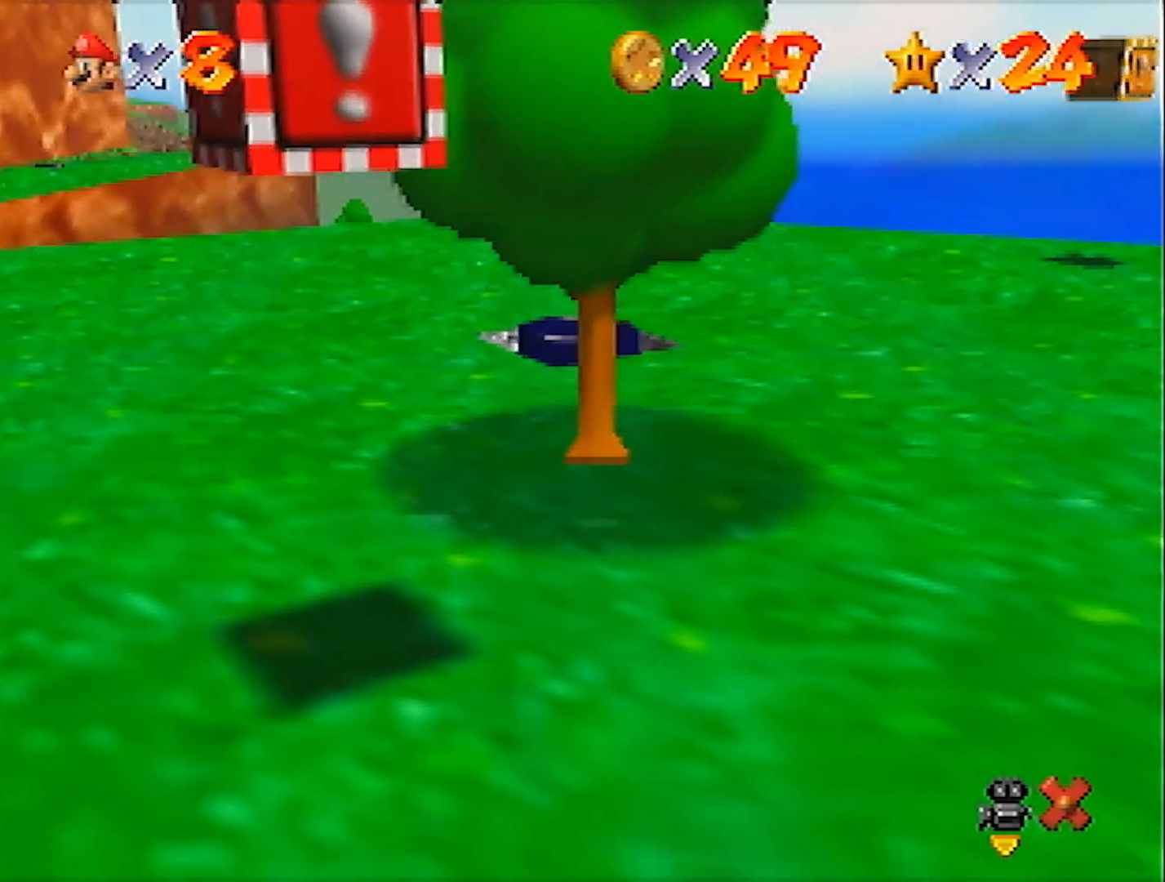
{"buttons": [], "left_stick": "up", "events": []}
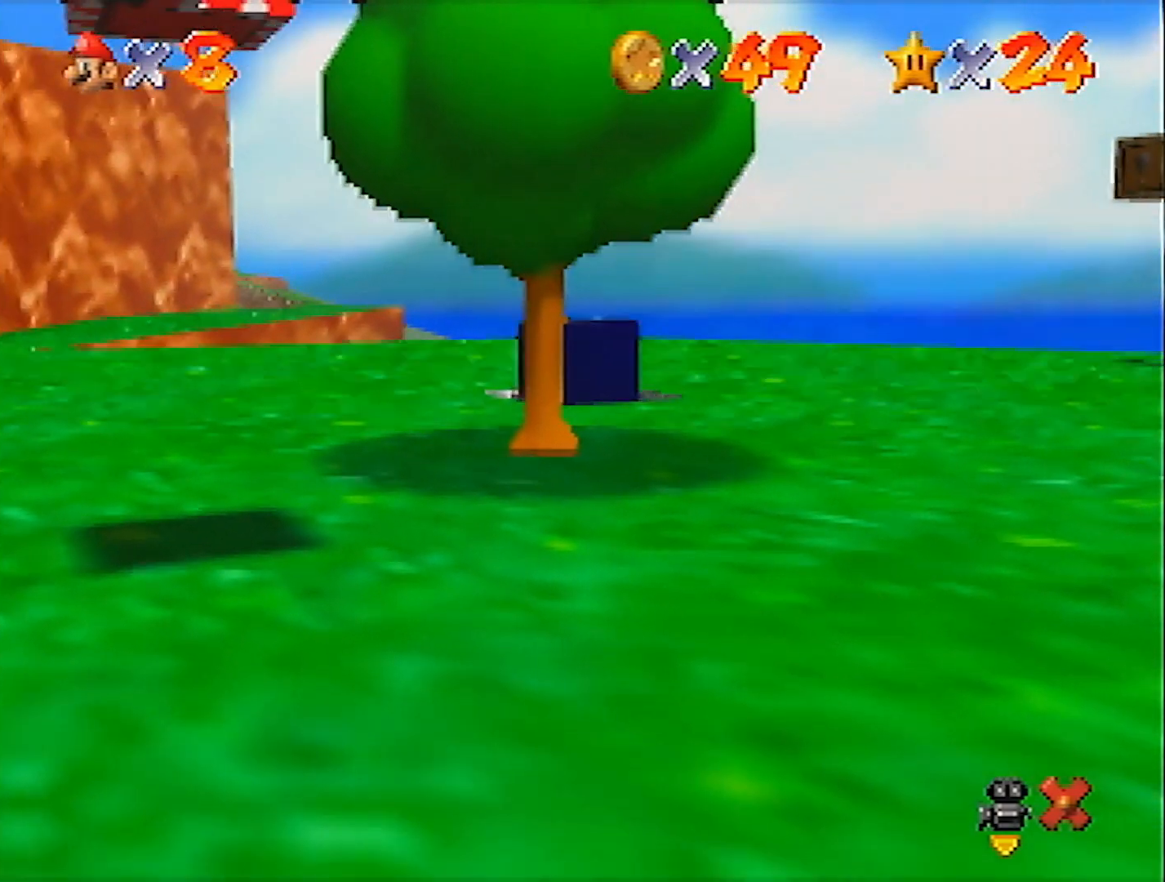
{"buttons": [], "left_stick": "up", "events": []}
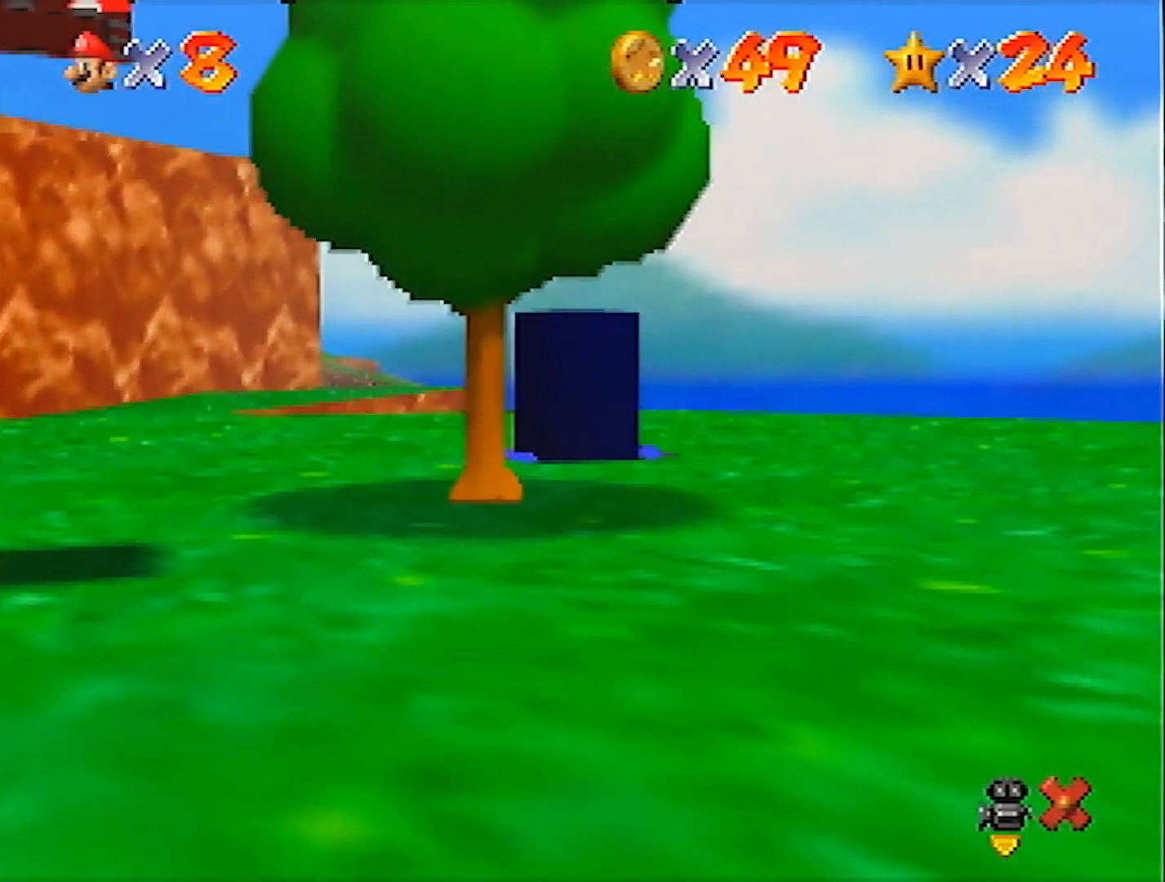
{"buttons": [], "left_stick": "up", "events": []}
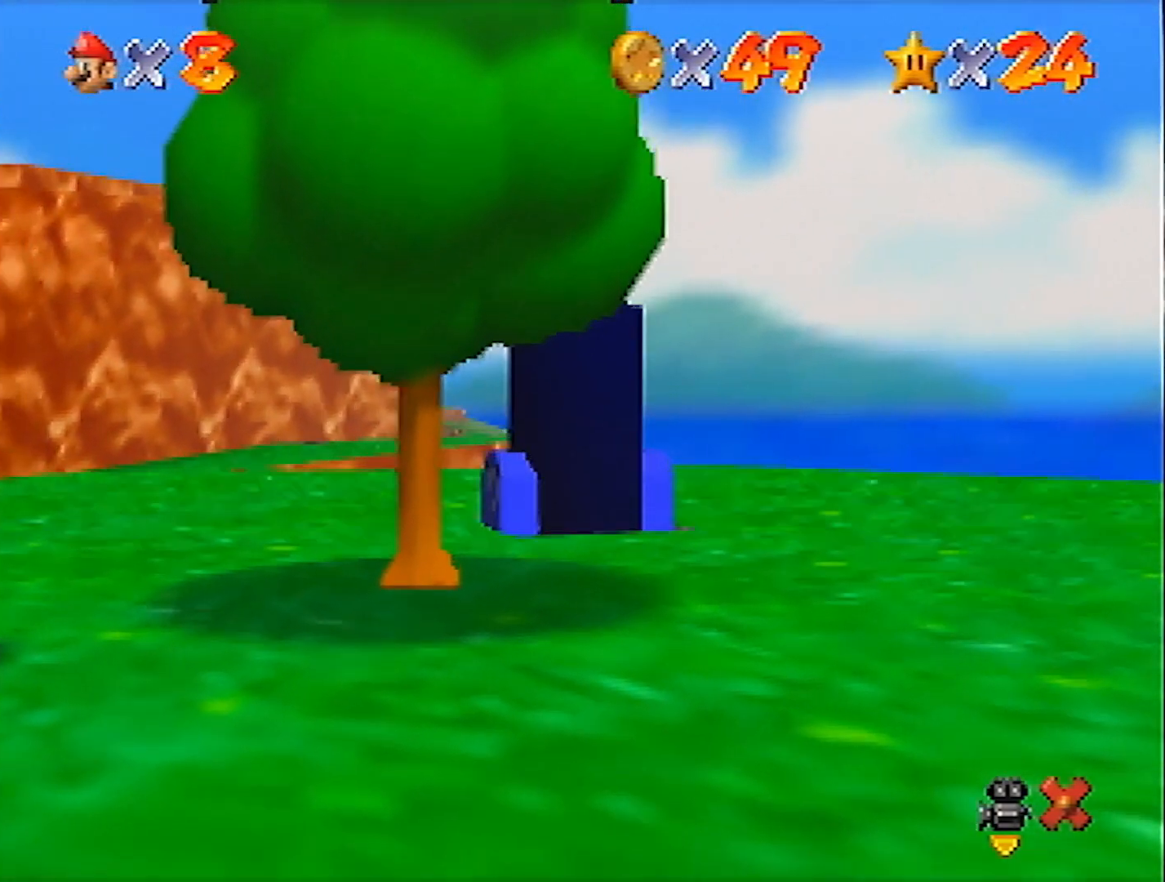
{"buttons": [], "left_stick": "up", "events": []}
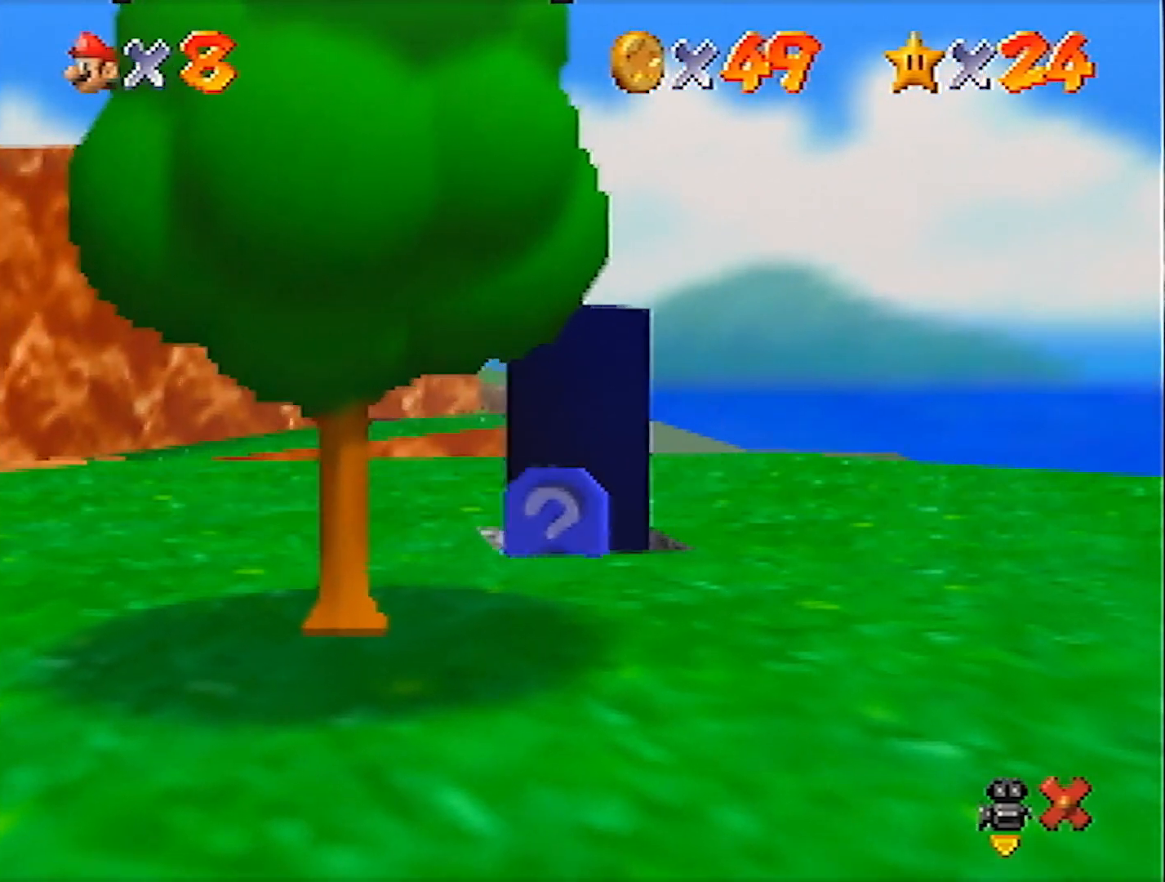
{"buttons": [], "left_stick": "up", "events": []}
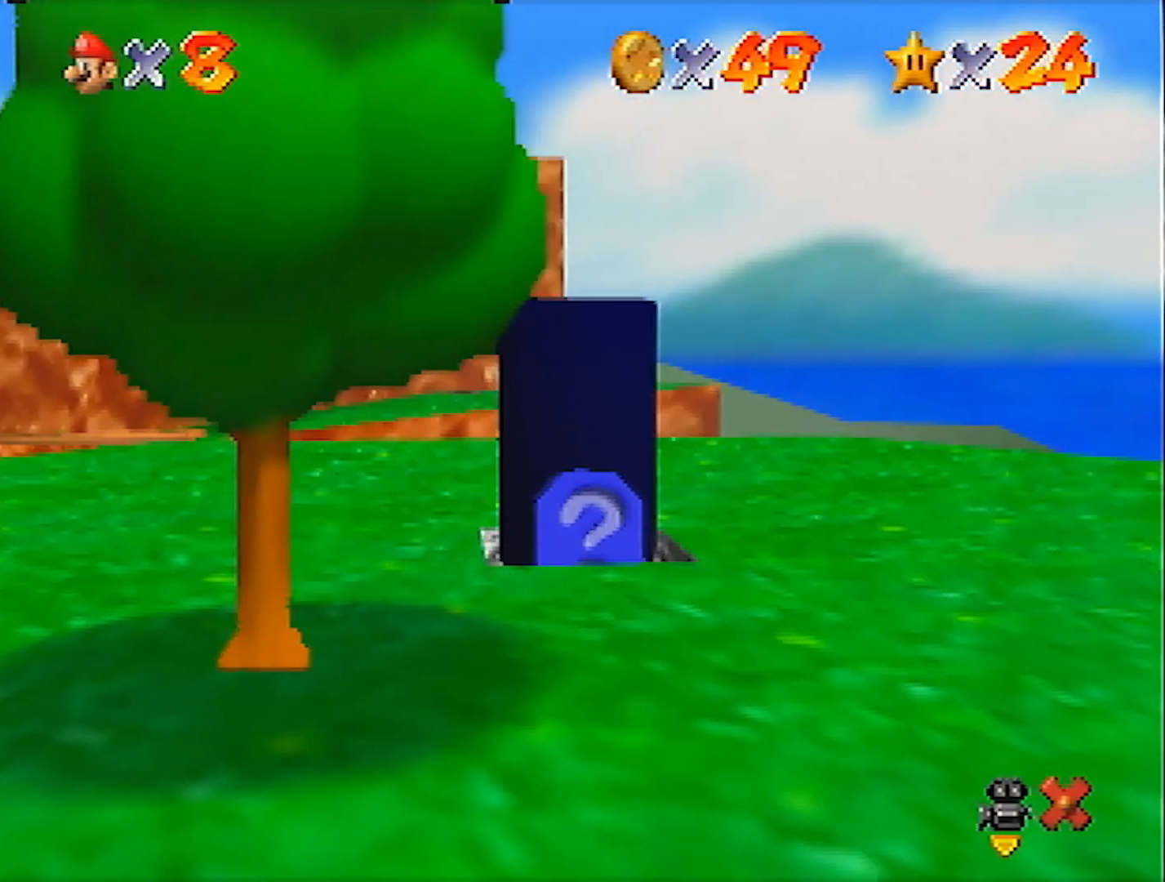
{"buttons": [], "left_stick": "up", "events": []}
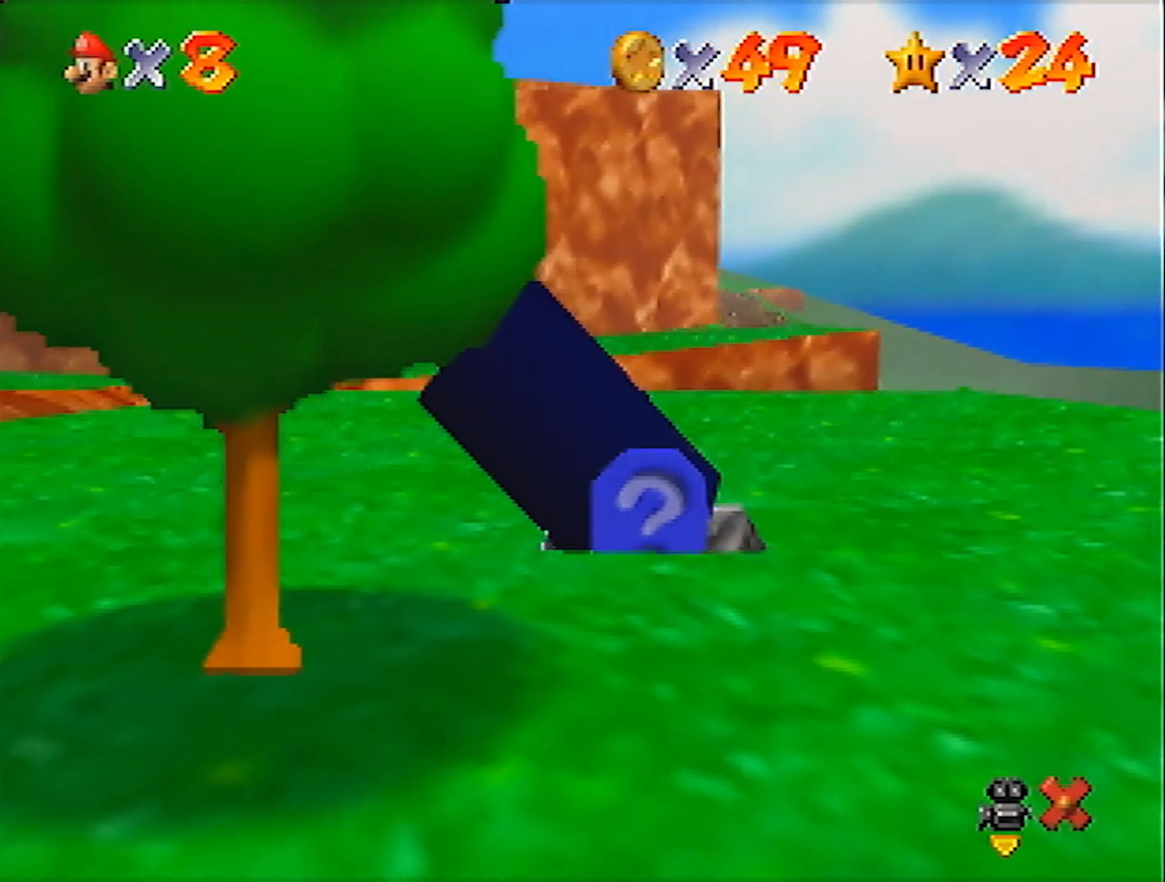
{"buttons": [], "left_stick": "up", "events": []}
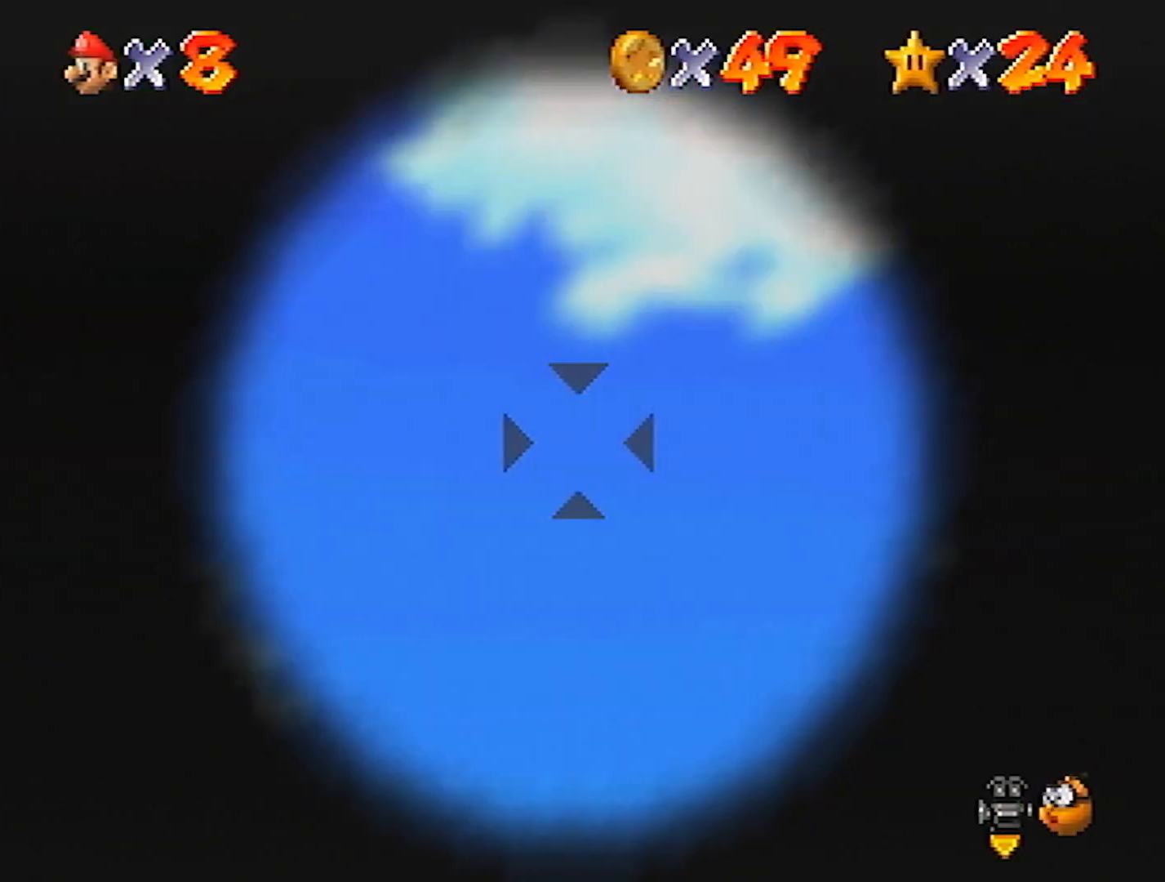
{"buttons": [], "left_stick": "center", "events": [[67, "left_stick", "center"]]}
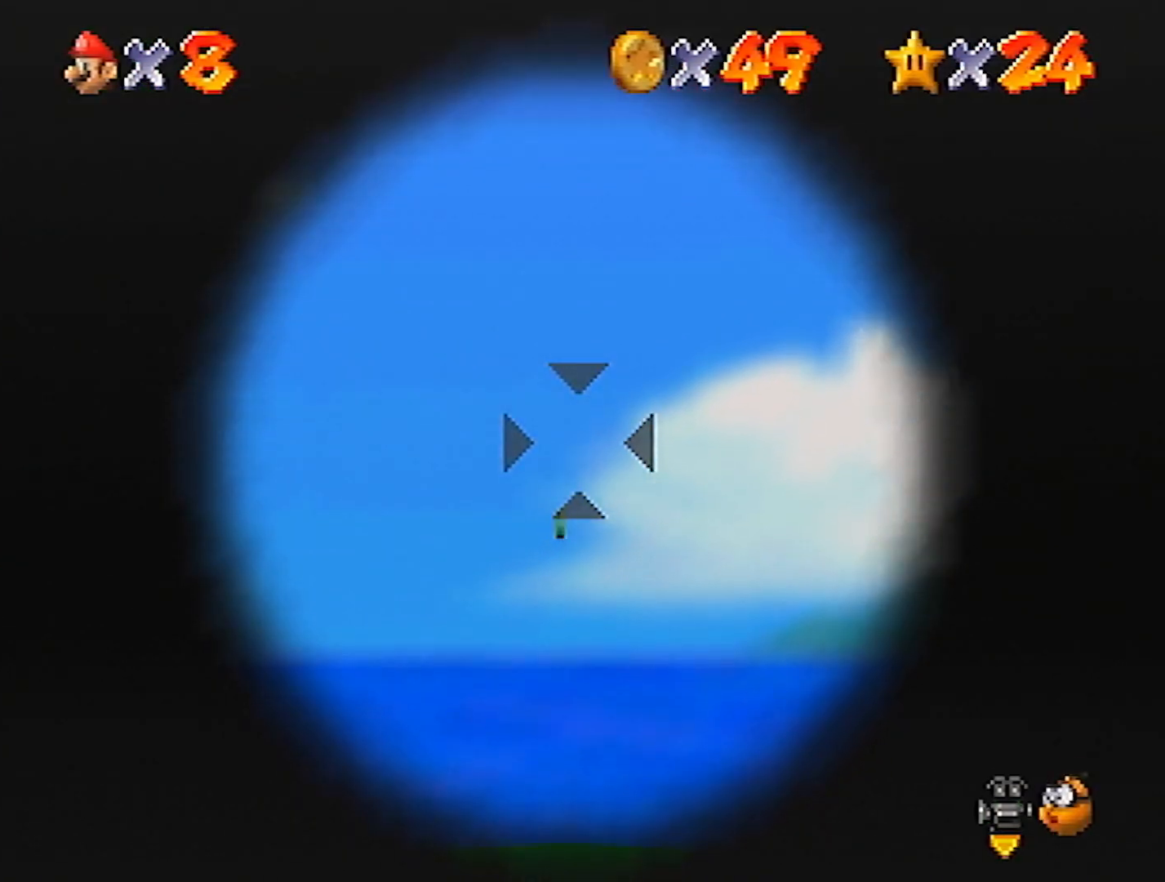
{"buttons": [], "left_stick": "center", "events": [[368, "A", "down"], [434, "A", "up"]]}
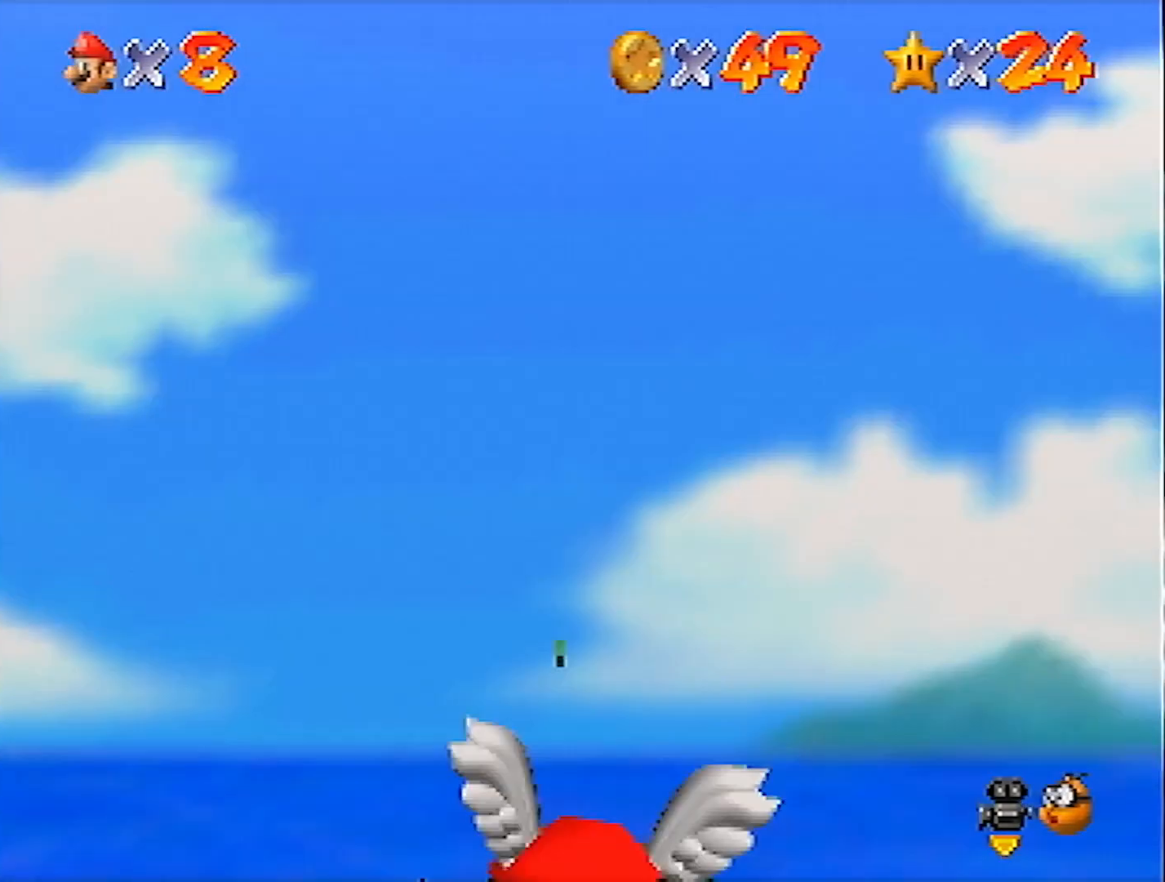
{"buttons": [], "left_stick": "center", "events": []}
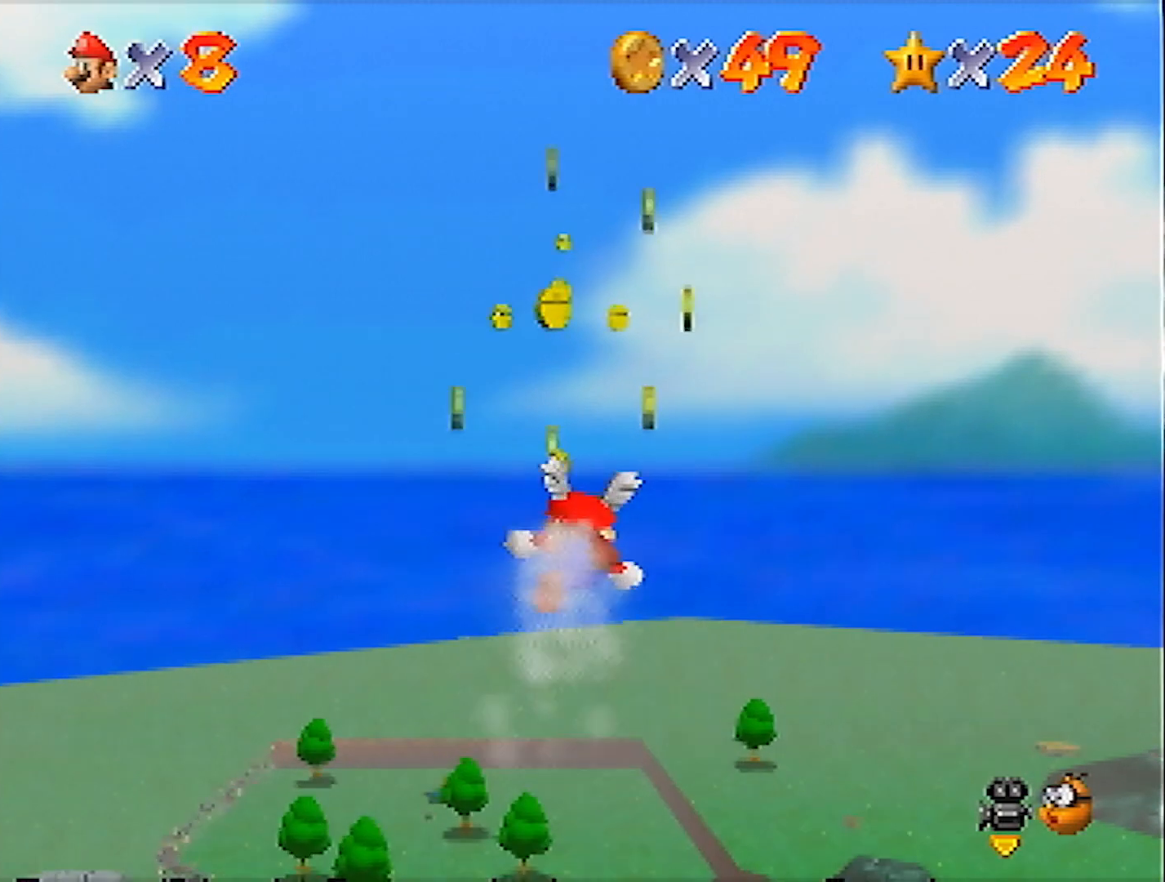
{"buttons": [], "left_stick": "up", "events": [[101, "left_stick", "down"], [234, "left_stick", "center"], [401, "left_stick", "up"]]}